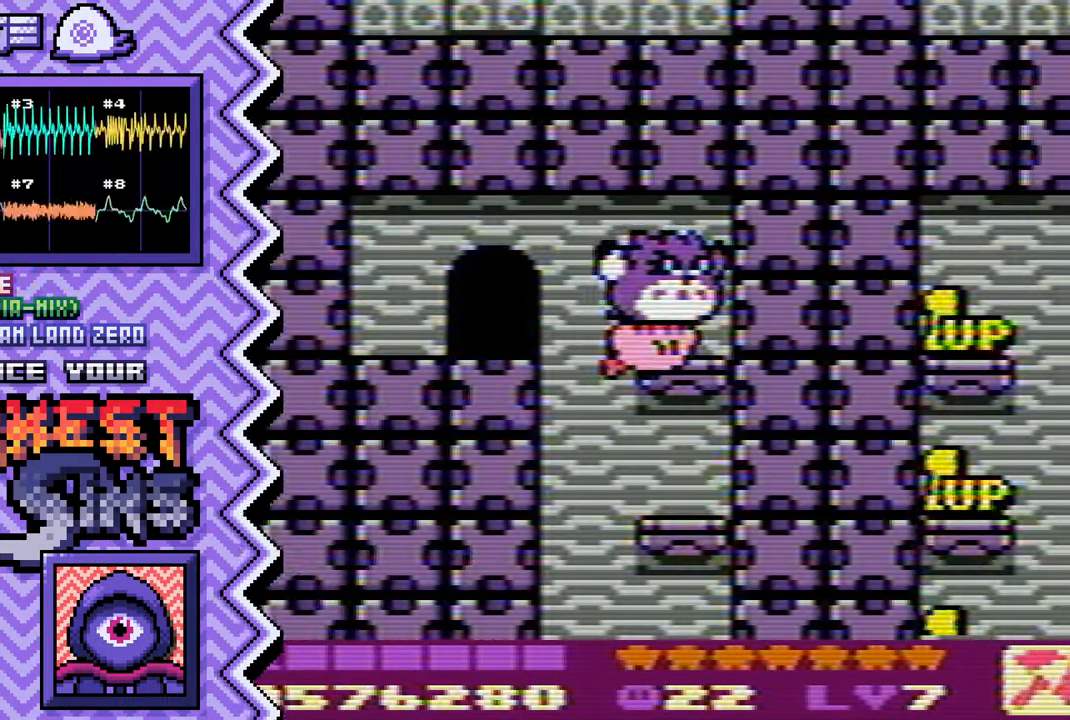
Gameplay with a controller (Nintendo layout); each line is a JSON object with the inputs held at the frame after it. "events" lists button and stick changes between this image and that frame as [ms after this image, input, new state], when the widget could be followed in between. Not read: L1 L3 R1 R3.
{"buttons": [], "events": [[83, "Y", "down"], [201, "Y", "up"], [318, "X", "down"], [434, "X", "up"]]}
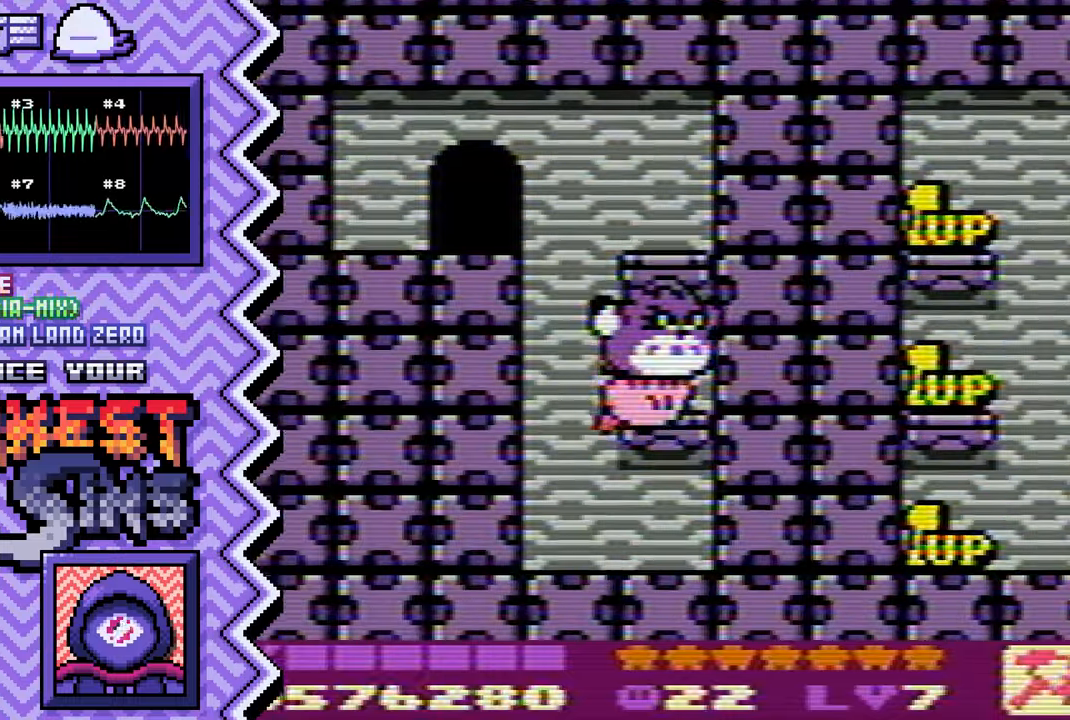
{"buttons": [], "events": [[50, "A", "down"], [184, "A", "up"], [300, "B", "down"], [417, "B", "up"]]}
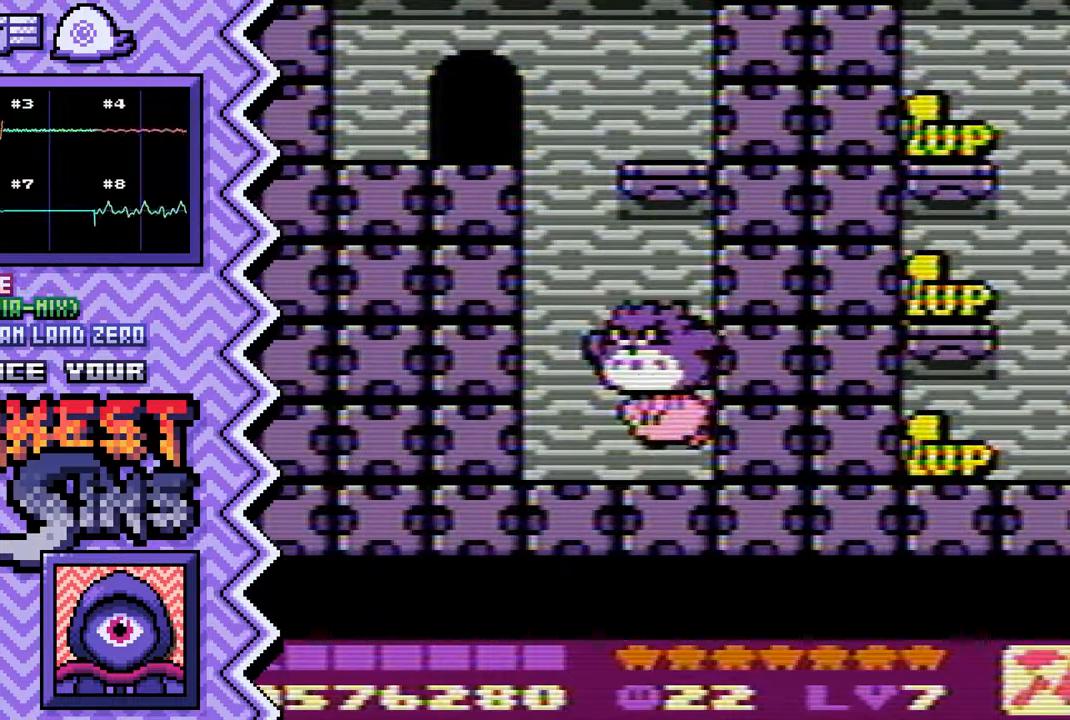
{"buttons": [], "events": [[33, "Y", "down"], [150, "Y", "up"], [266, "X", "down"], [400, "X", "up"]]}
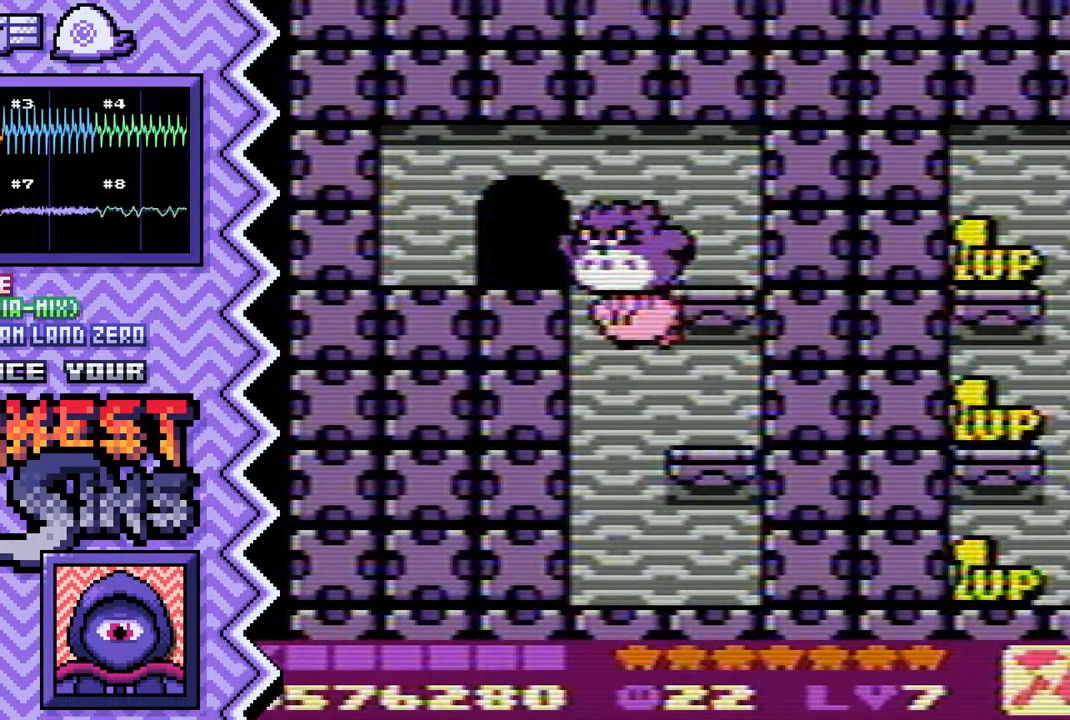
{"buttons": ["Y"], "events": [[17, "A", "down"], [134, "A", "up"], [250, "B", "down"], [367, "B", "up"], [501, "Y", "down"]]}
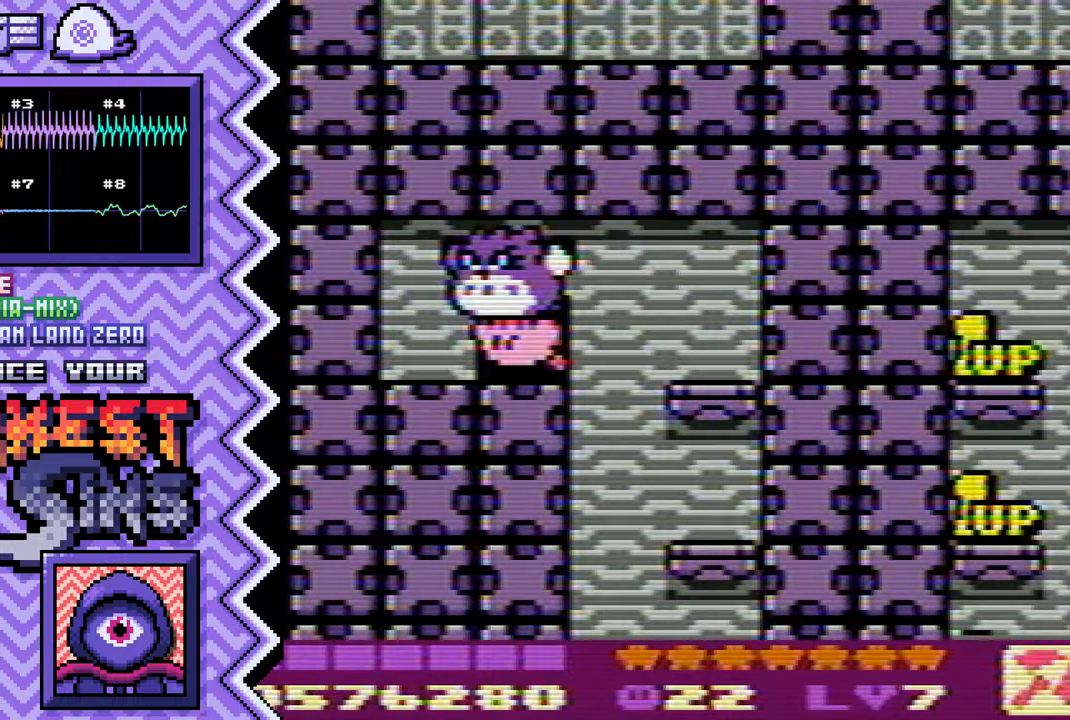
{"buttons": ["A"], "events": [[116, "Y", "up"], [233, "X", "down"], [350, "X", "up"], [467, "A", "down"]]}
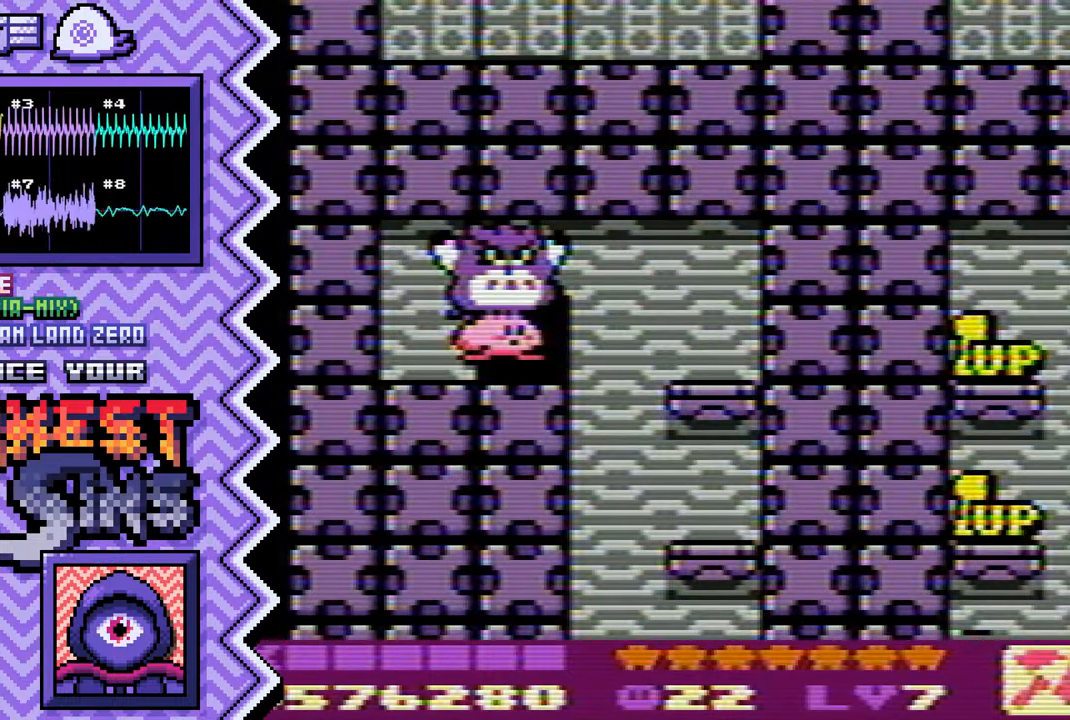
{"buttons": ["Y"], "events": [[100, "A", "up"], [217, "B", "down"], [334, "B", "up"], [450, "Y", "down"]]}
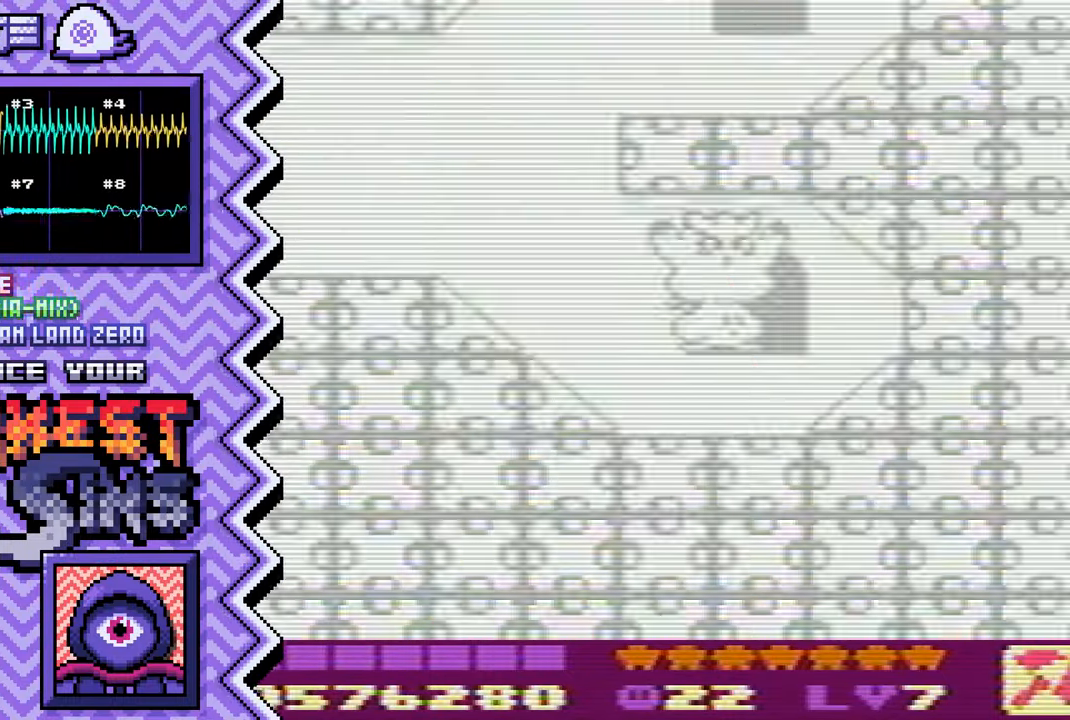
{"buttons": ["A"], "events": [[66, "Y", "up"], [200, "X", "down"], [317, "X", "up"], [433, "A", "down"]]}
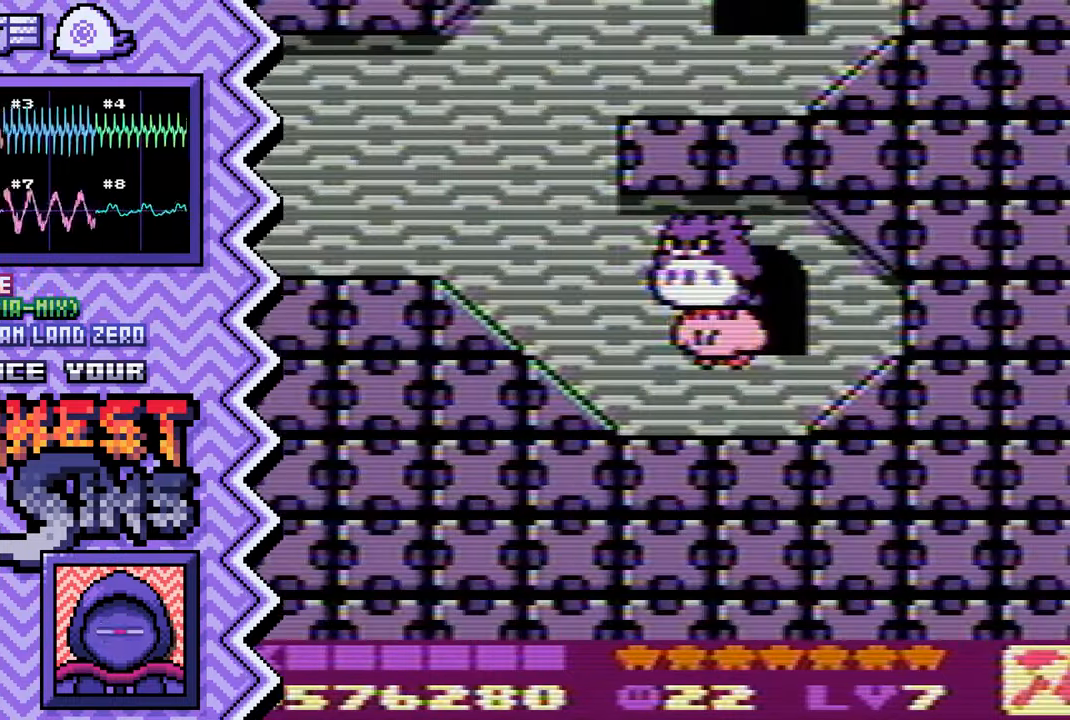
{"buttons": ["Y"], "events": [[50, "A", "up"], [167, "B", "down"], [300, "B", "up"], [417, "Y", "down"]]}
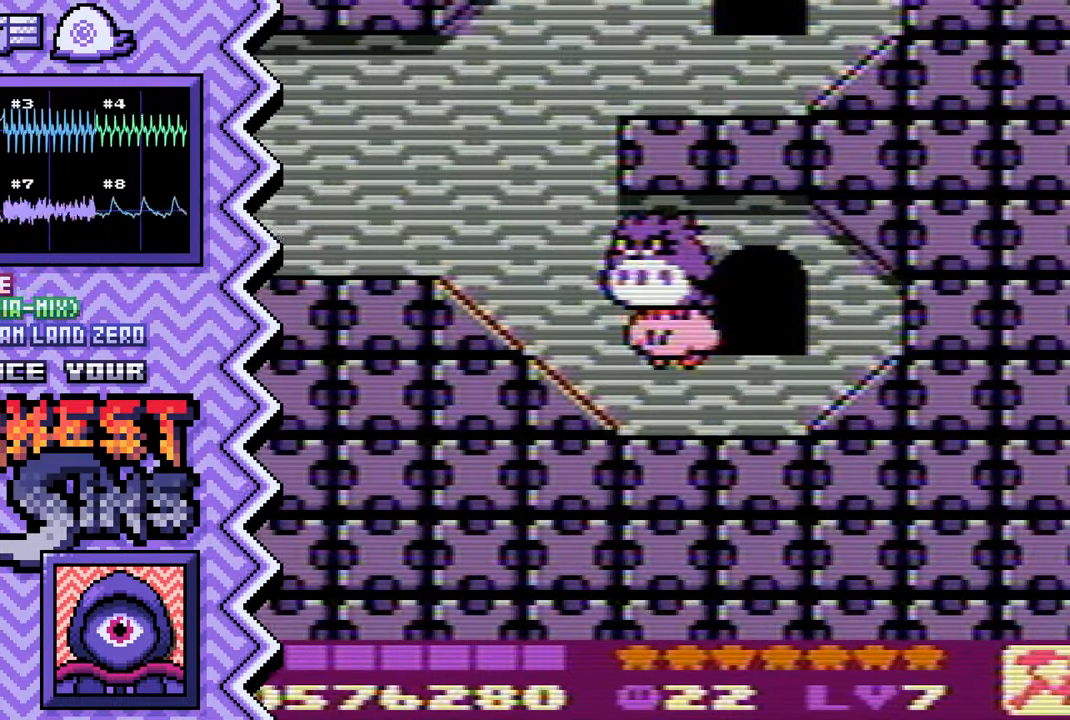
{"buttons": ["A"], "events": [[33, "Y", "up"], [150, "X", "down"], [266, "X", "up"], [400, "A", "down"]]}
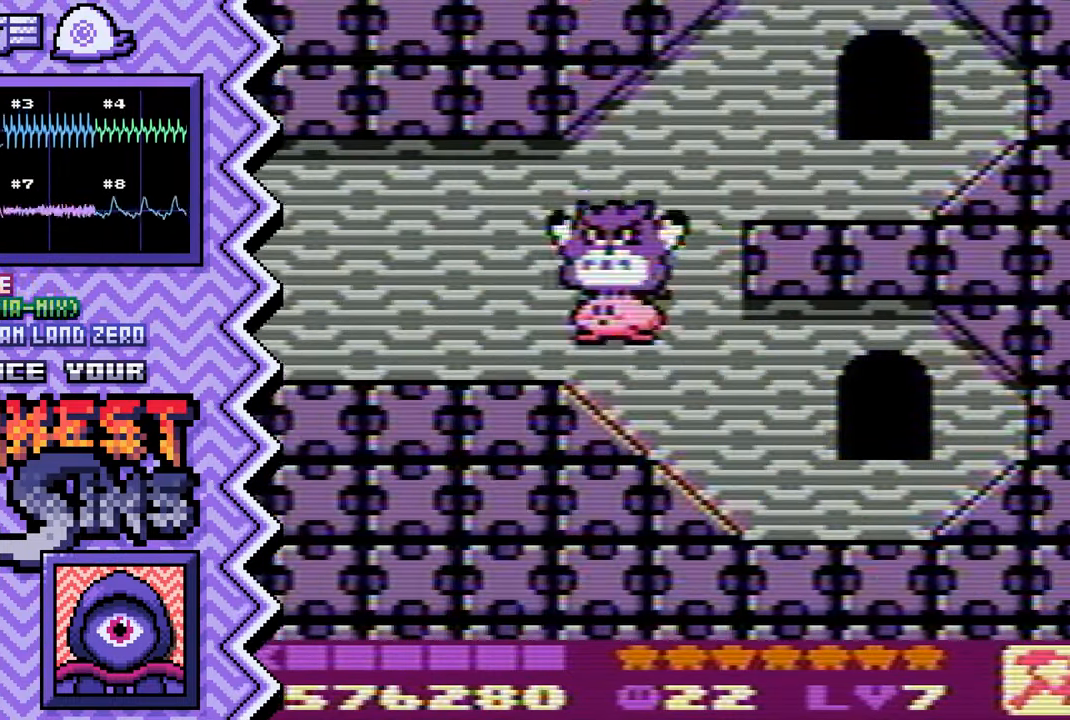
{"buttons": [], "events": [[17, "A", "up"], [134, "B", "down"], [250, "B", "up"], [367, "Y", "down"], [484, "Y", "up"]]}
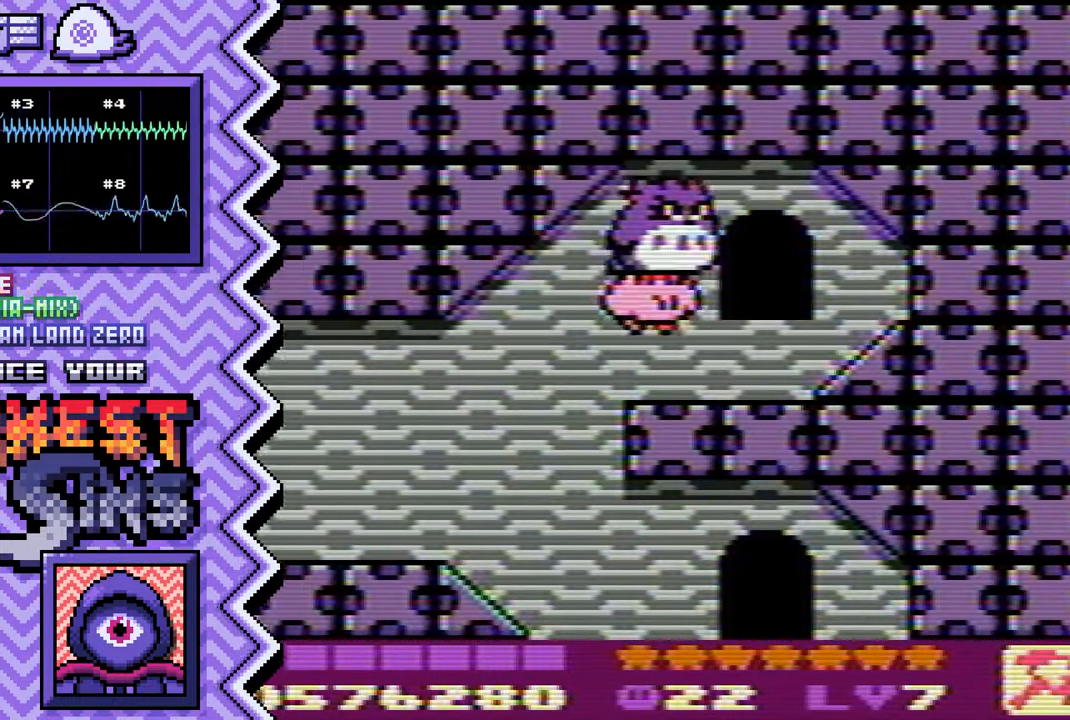
{"buttons": [], "events": [[116, "X", "down"], [233, "X", "up"], [350, "A", "down"], [467, "A", "up"]]}
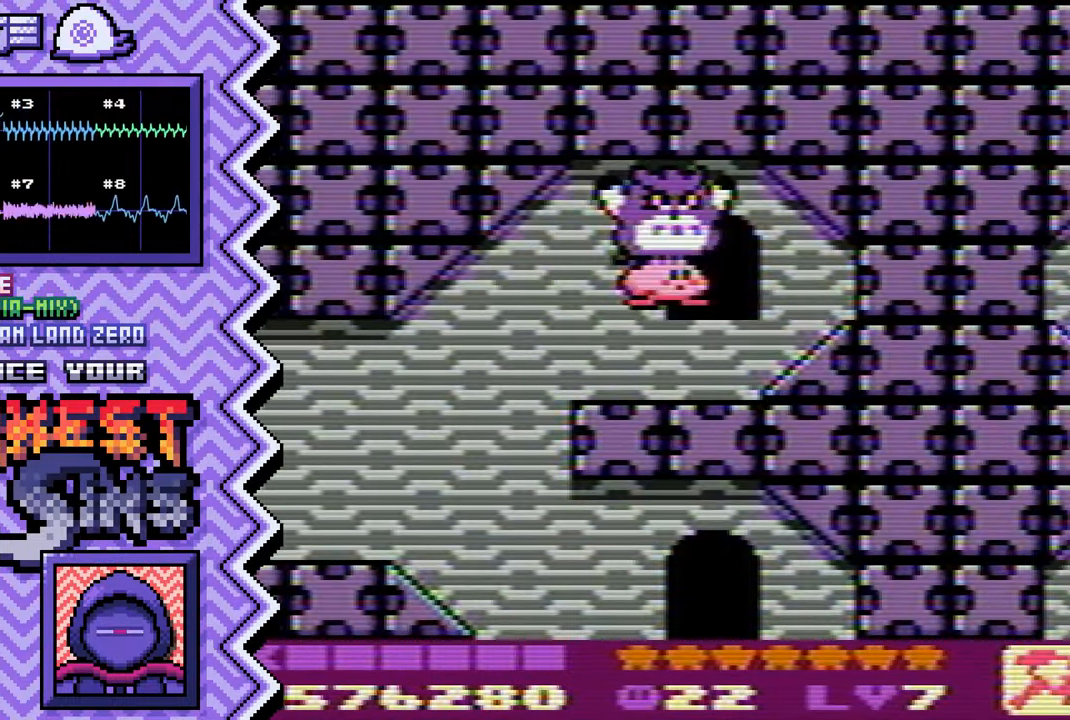
{"buttons": [], "events": [[83, "B", "down"], [216, "B", "up"], [333, "Y", "down"], [450, "Y", "up"]]}
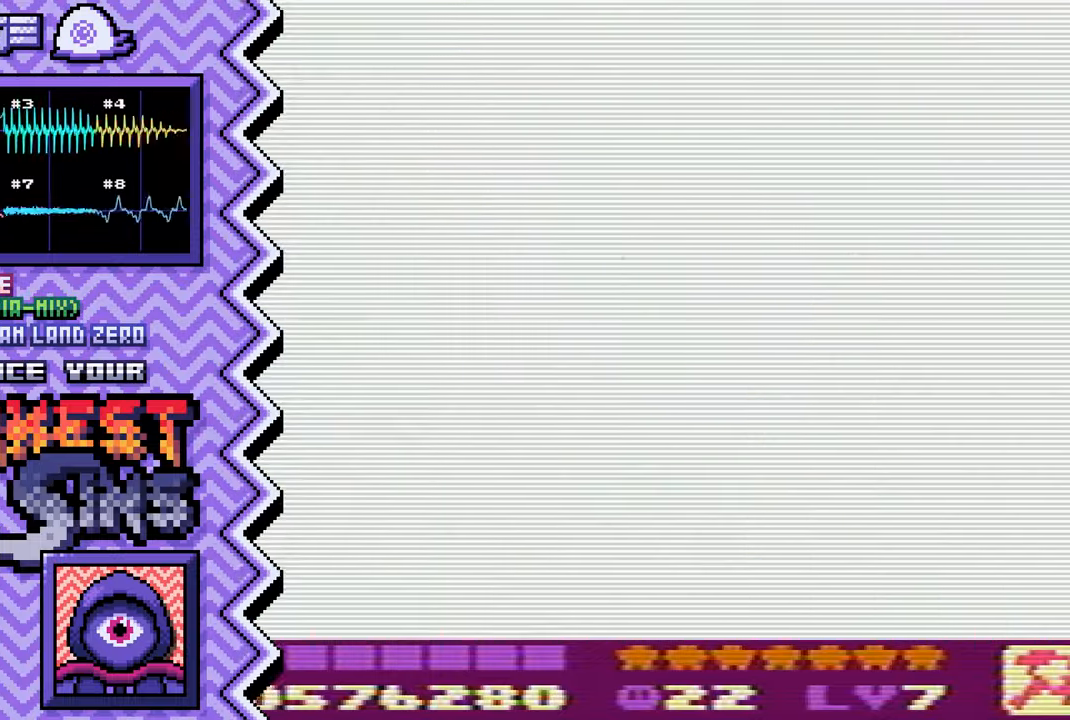
{"buttons": []}
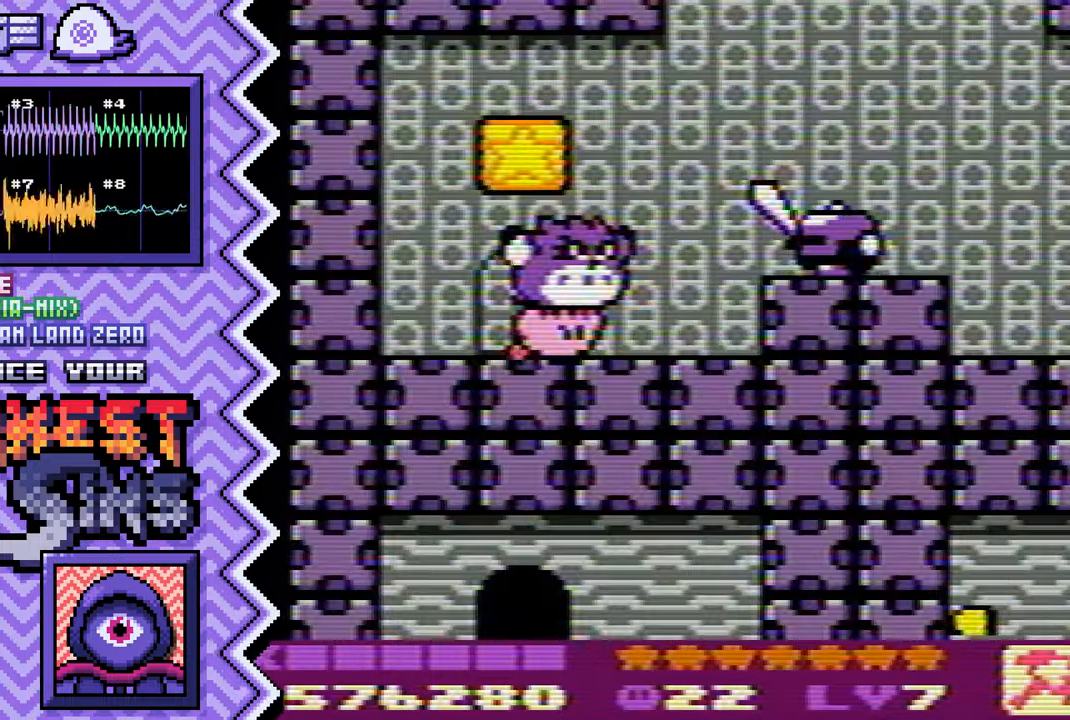
{"buttons": [], "events": [[50, "B", "down"], [166, "B", "up"], [283, "Y", "down"], [417, "Y", "up"]]}
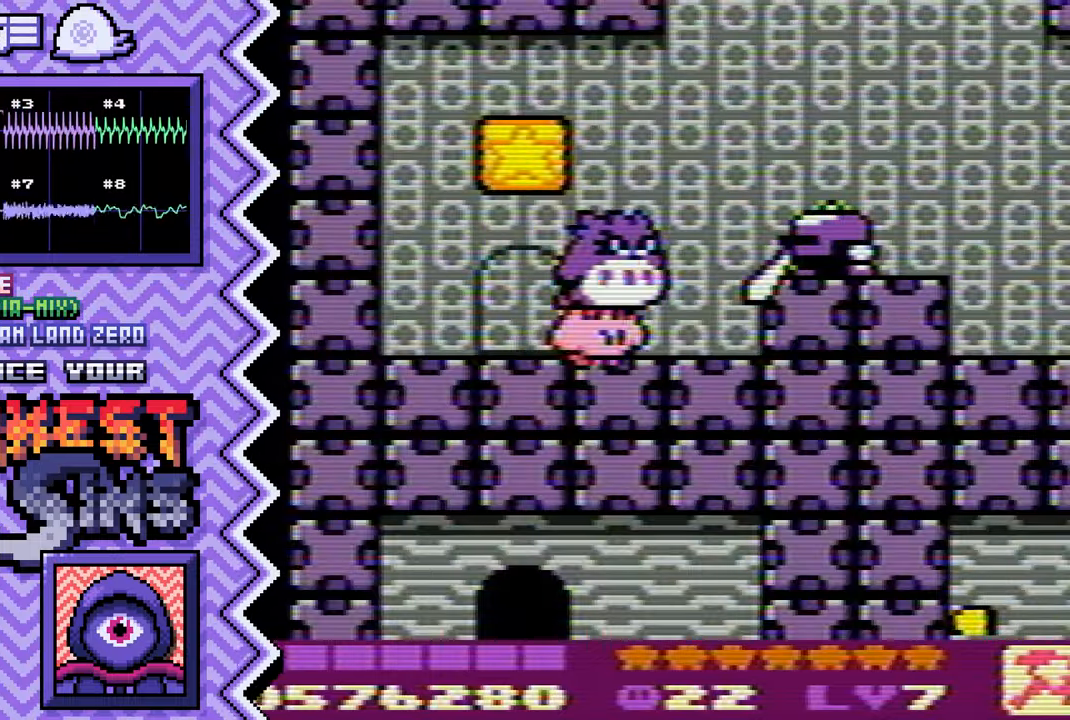
{"buttons": []}
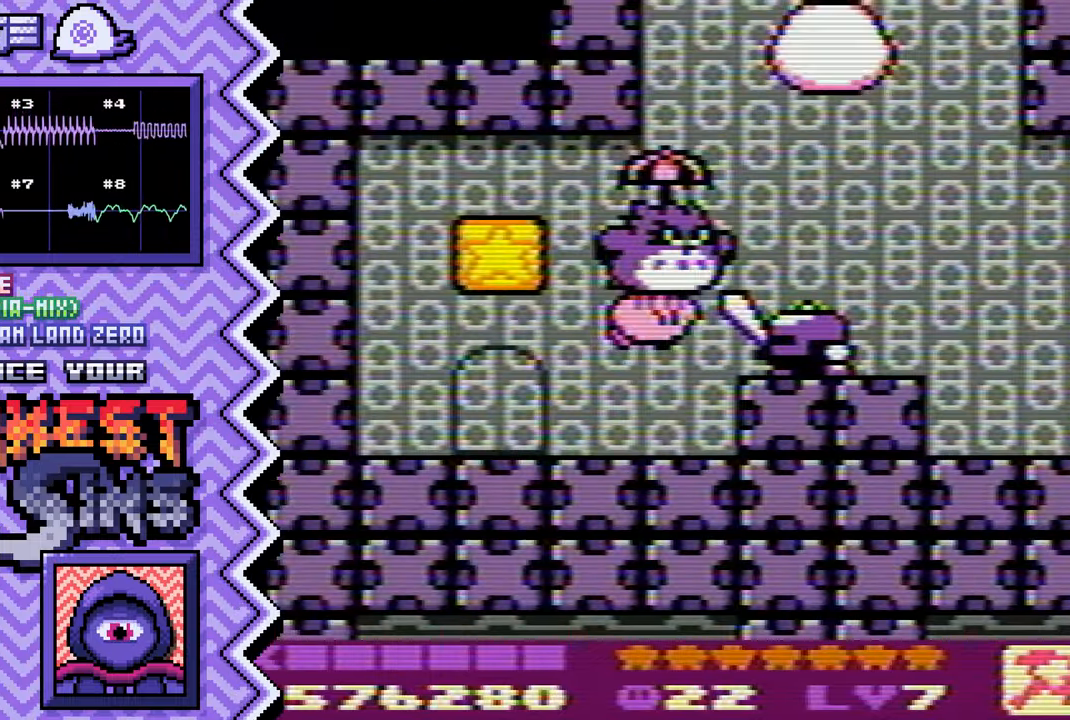
{"buttons": ["X"], "events": [[16, "B", "down"], [133, "B", "up"], [250, "Y", "down"], [367, "Y", "up"], [483, "X", "down"]]}
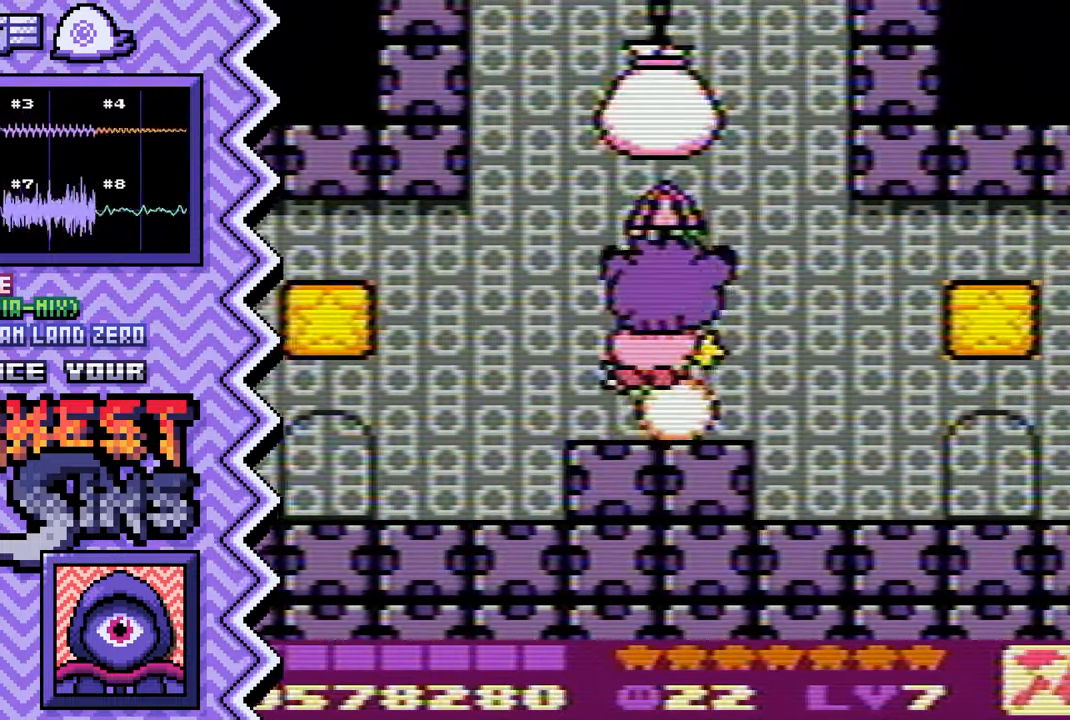
{"buttons": ["B"], "events": [[100, "X", "up"], [234, "A", "down"], [350, "A", "up"], [467, "B", "down"]]}
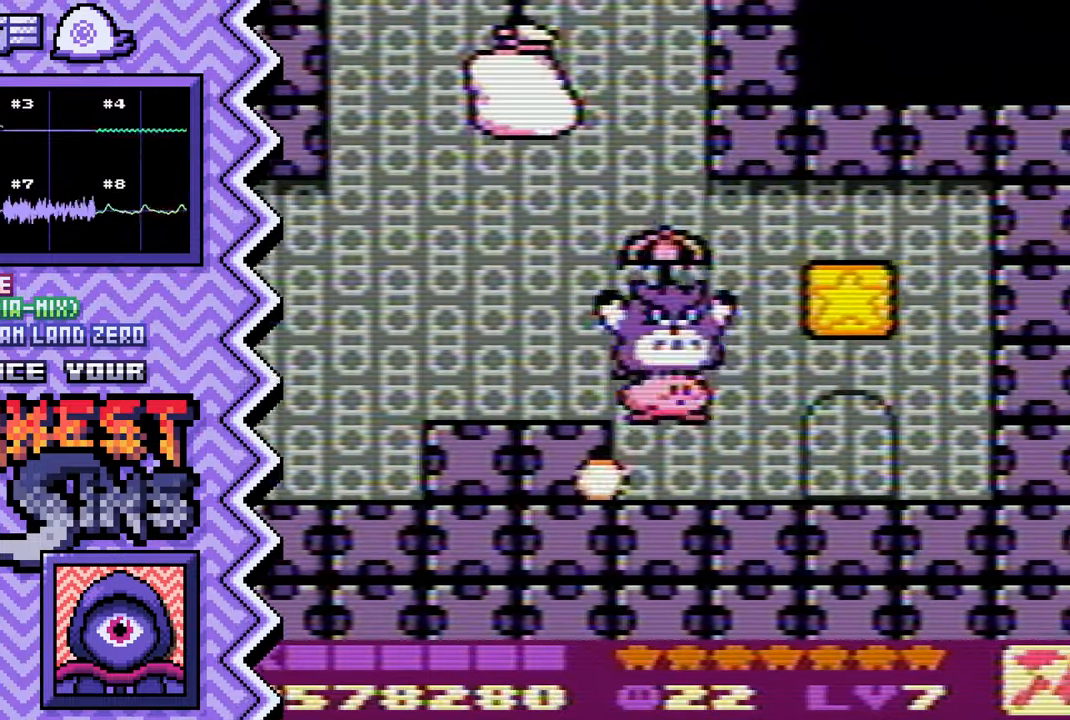
{"buttons": ["X"], "events": [[83, "B", "up"], [200, "Y", "down"], [333, "Y", "up"], [450, "X", "down"]]}
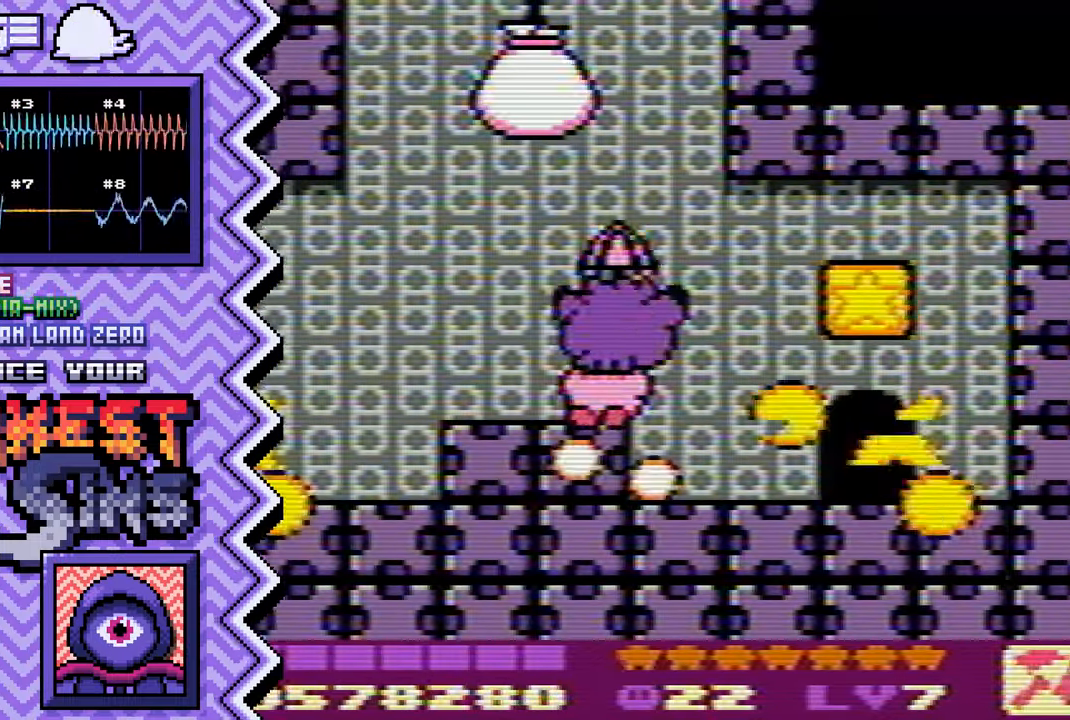
{"buttons": ["B"], "events": [[67, "X", "up"], [184, "A", "down"], [300, "A", "up"], [434, "B", "down"]]}
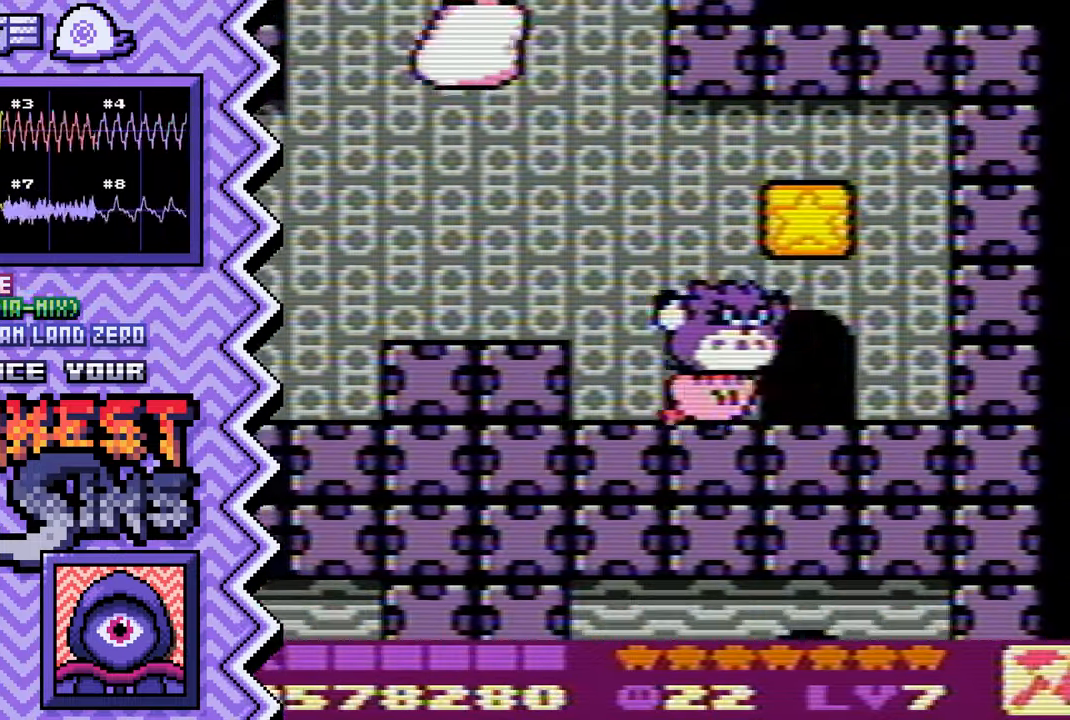
{"buttons": ["X"], "events": [[50, "B", "up"], [166, "Y", "down"], [283, "Y", "up"], [400, "X", "down"]]}
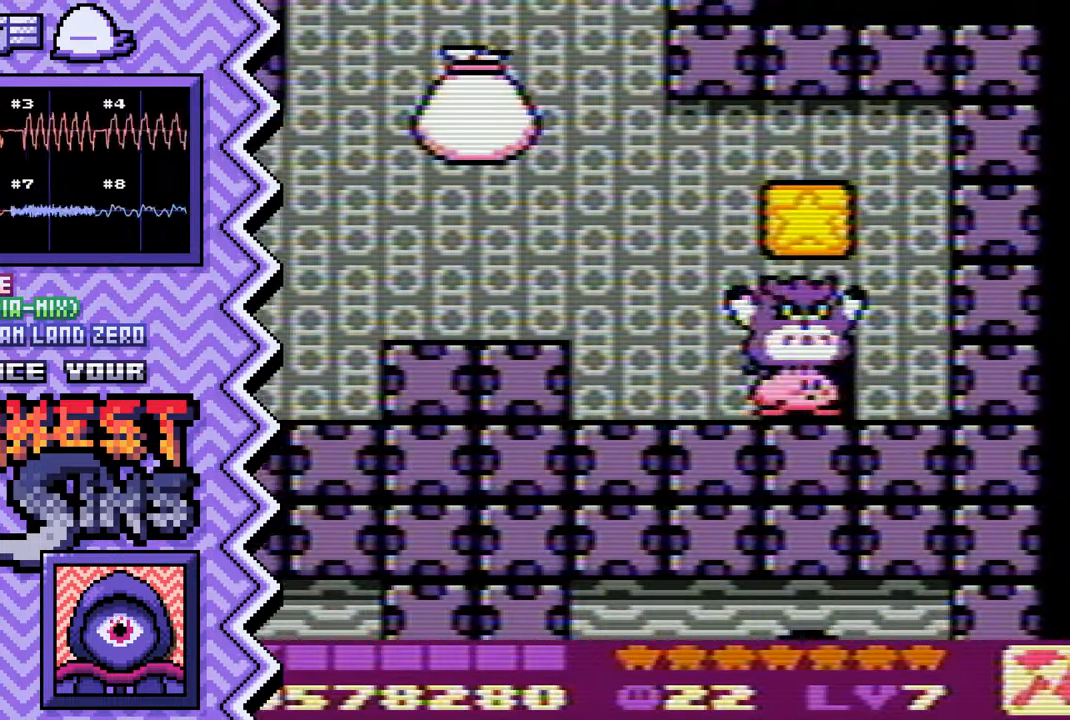
{"buttons": [], "events": [[33, "X", "up"], [150, "A", "down"], [267, "A", "up"], [384, "B", "down"], [501, "B", "up"]]}
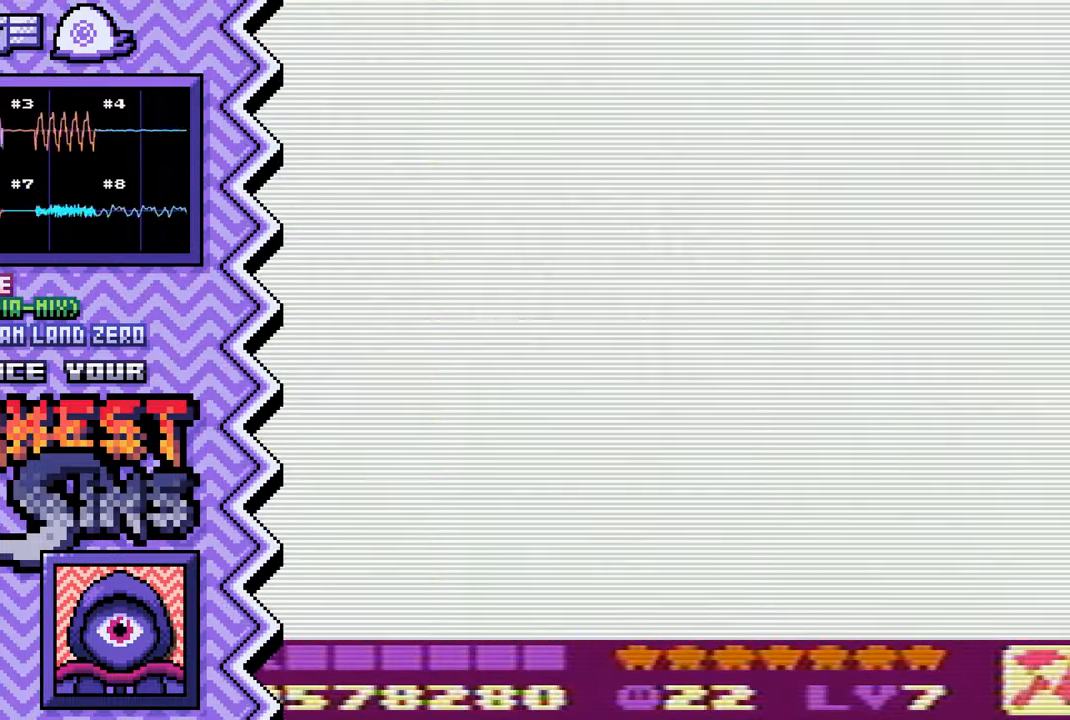
{"buttons": [], "events": [[133, "Y", "down"], [250, "Y", "up"], [367, "X", "down"], [483, "X", "up"]]}
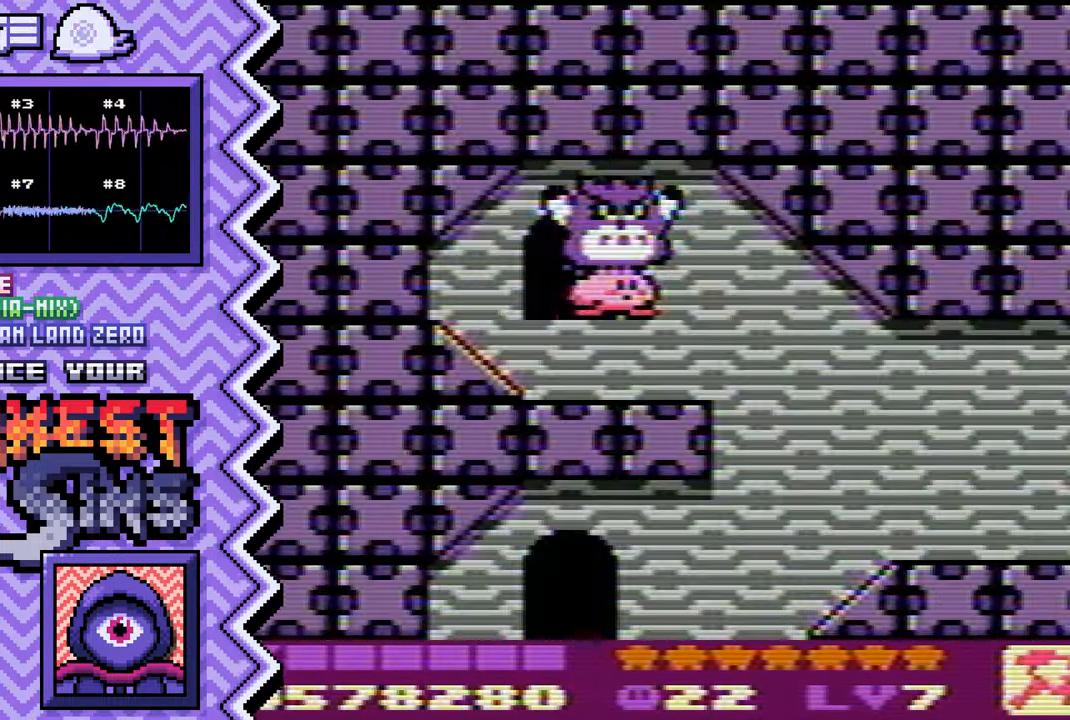
{"buttons": [], "events": [[100, "A", "down"], [234, "A", "up"], [351, "B", "down"], [468, "B", "up"]]}
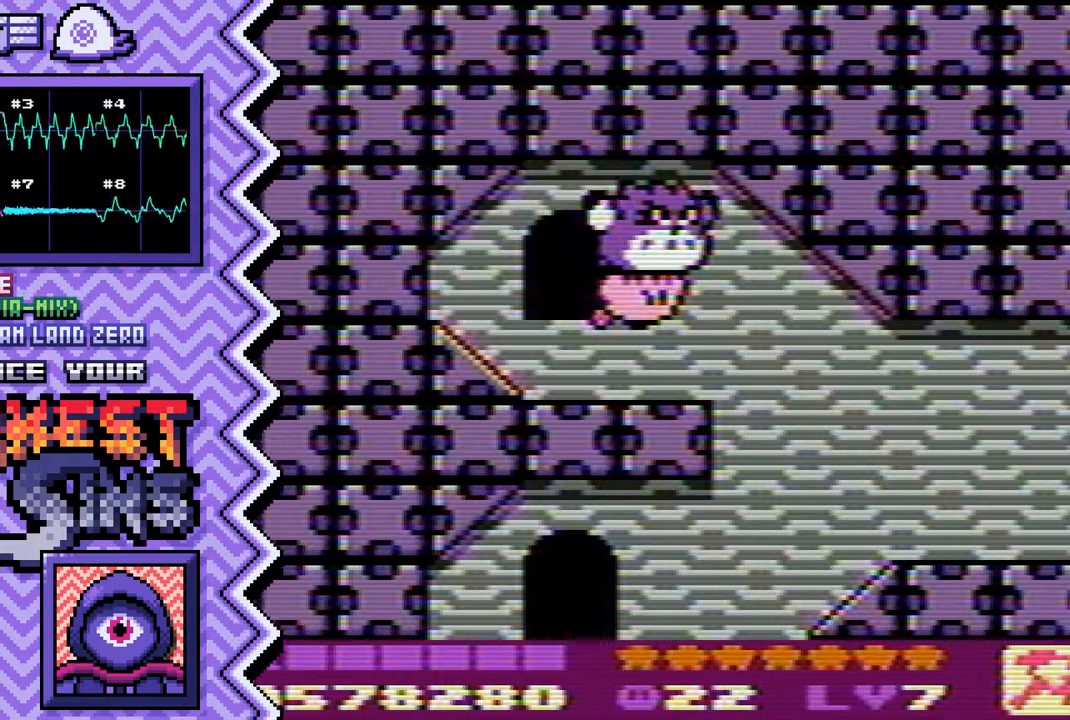
{"buttons": [], "events": [[83, "Y", "down"], [200, "Y", "up"], [317, "X", "down"], [450, "X", "up"]]}
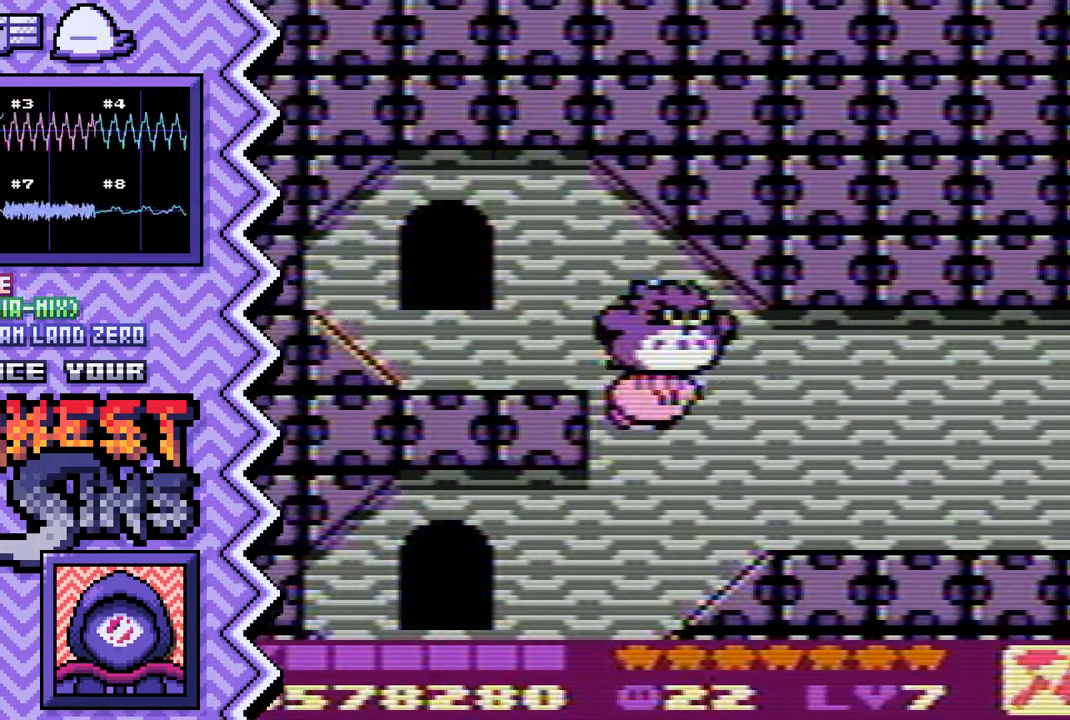
{"buttons": [], "events": [[83, "A", "down"], [200, "A", "up"], [317, "B", "down"], [434, "B", "up"]]}
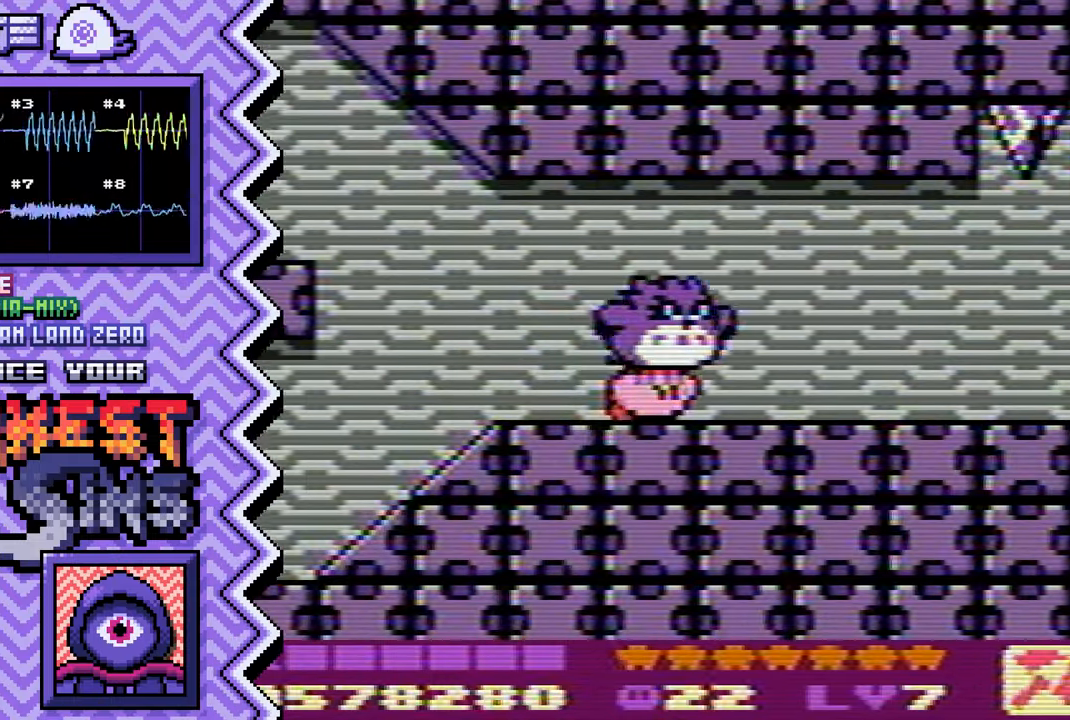
{"buttons": [], "events": [[67, "Y", "down"], [184, "Y", "up"], [301, "X", "down"], [417, "X", "up"]]}
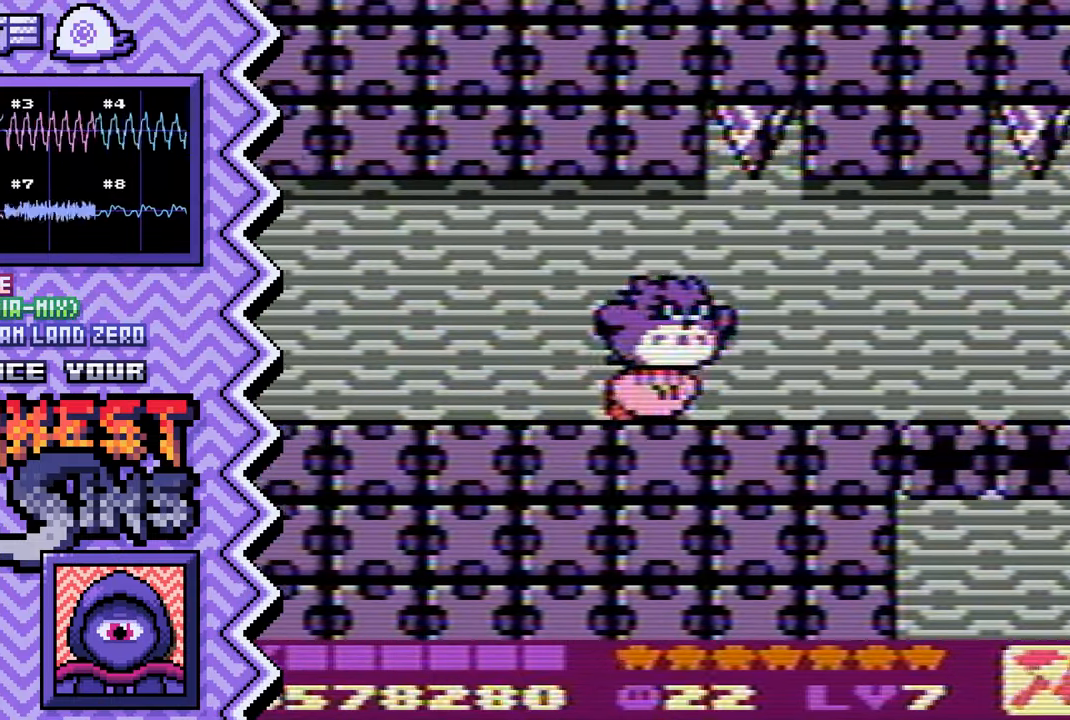
{"buttons": [], "events": [[33, "A", "down"], [167, "A", "up"], [283, "B", "down"], [400, "B", "up"]]}
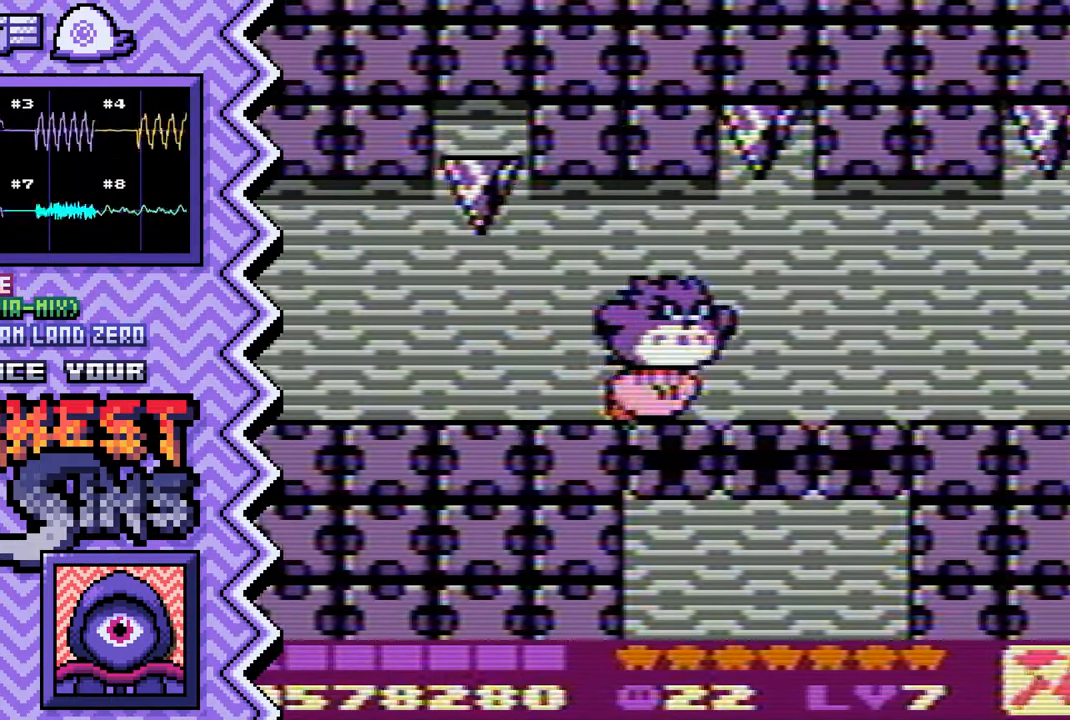
{"buttons": ["A"], "events": [[17, "Y", "down"], [134, "Y", "up"], [267, "X", "down"], [384, "X", "up"], [501, "A", "down"]]}
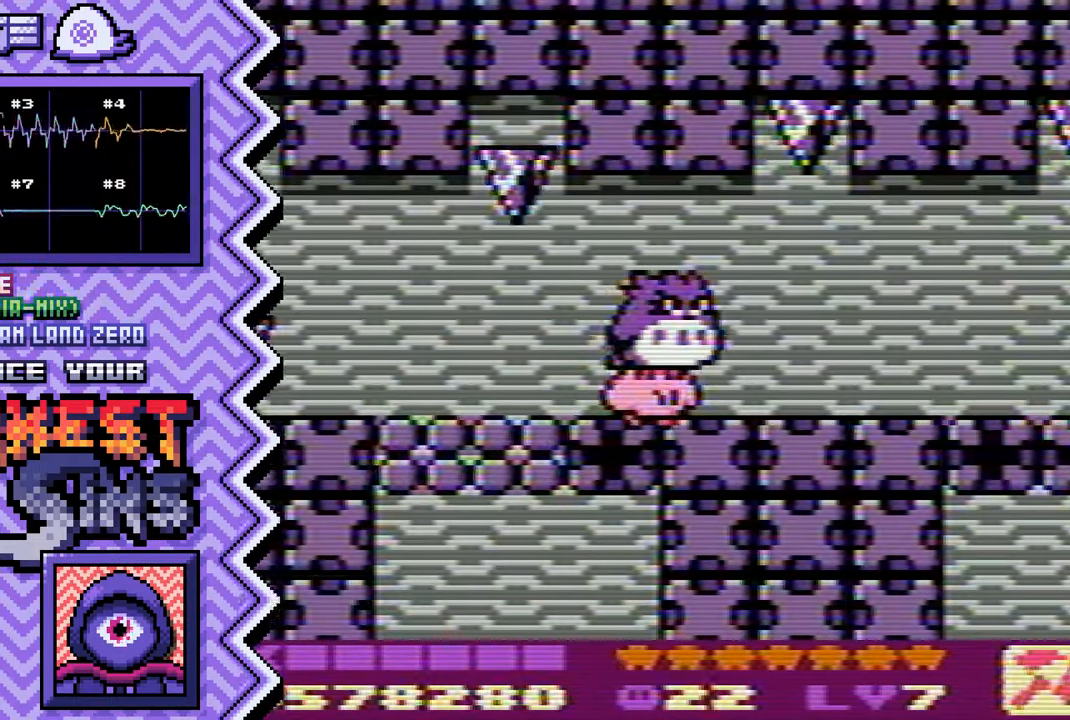
{"buttons": ["Y"], "events": [[117, "A", "up"], [233, "B", "down"], [367, "B", "up"], [484, "Y", "down"]]}